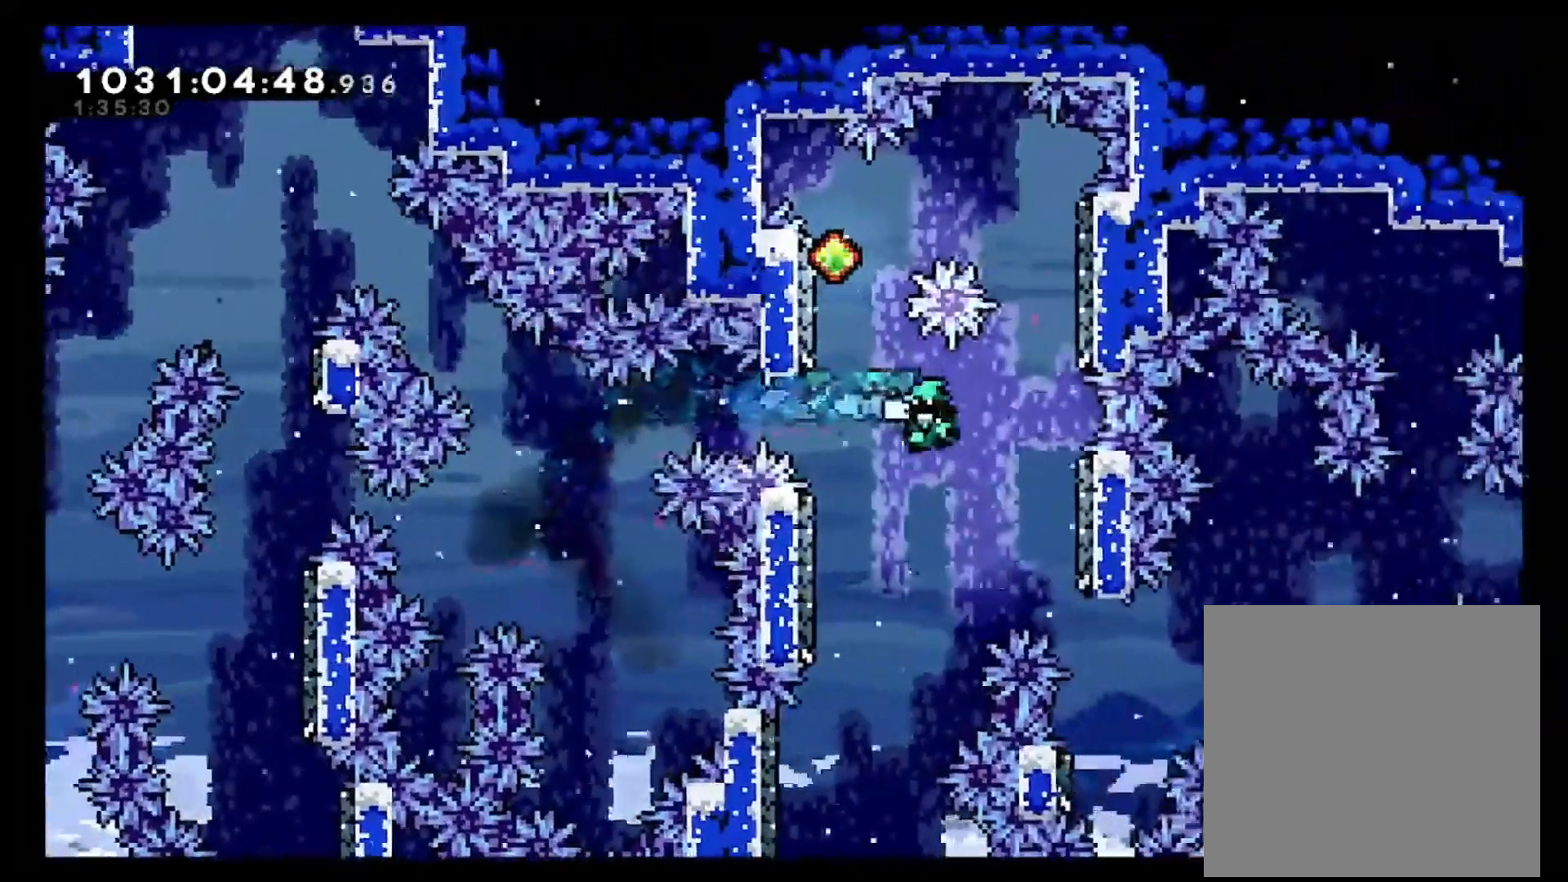
Gameplay with a controller (Xbox layout); each line is a JSON object with the inputs held at the frame after it (dt_ms = milliseconds from this image to that frame). "events" lists button and stick changes between this image and that frame as [ms after this image, input, new state], when the widget could be followed in between. Not read: DPAD_LEFT DPAD_UP L3 R3.
{"dt_ms": 500, "buttons": [], "left_stick": "left", "right_stick": "center", "events": []}
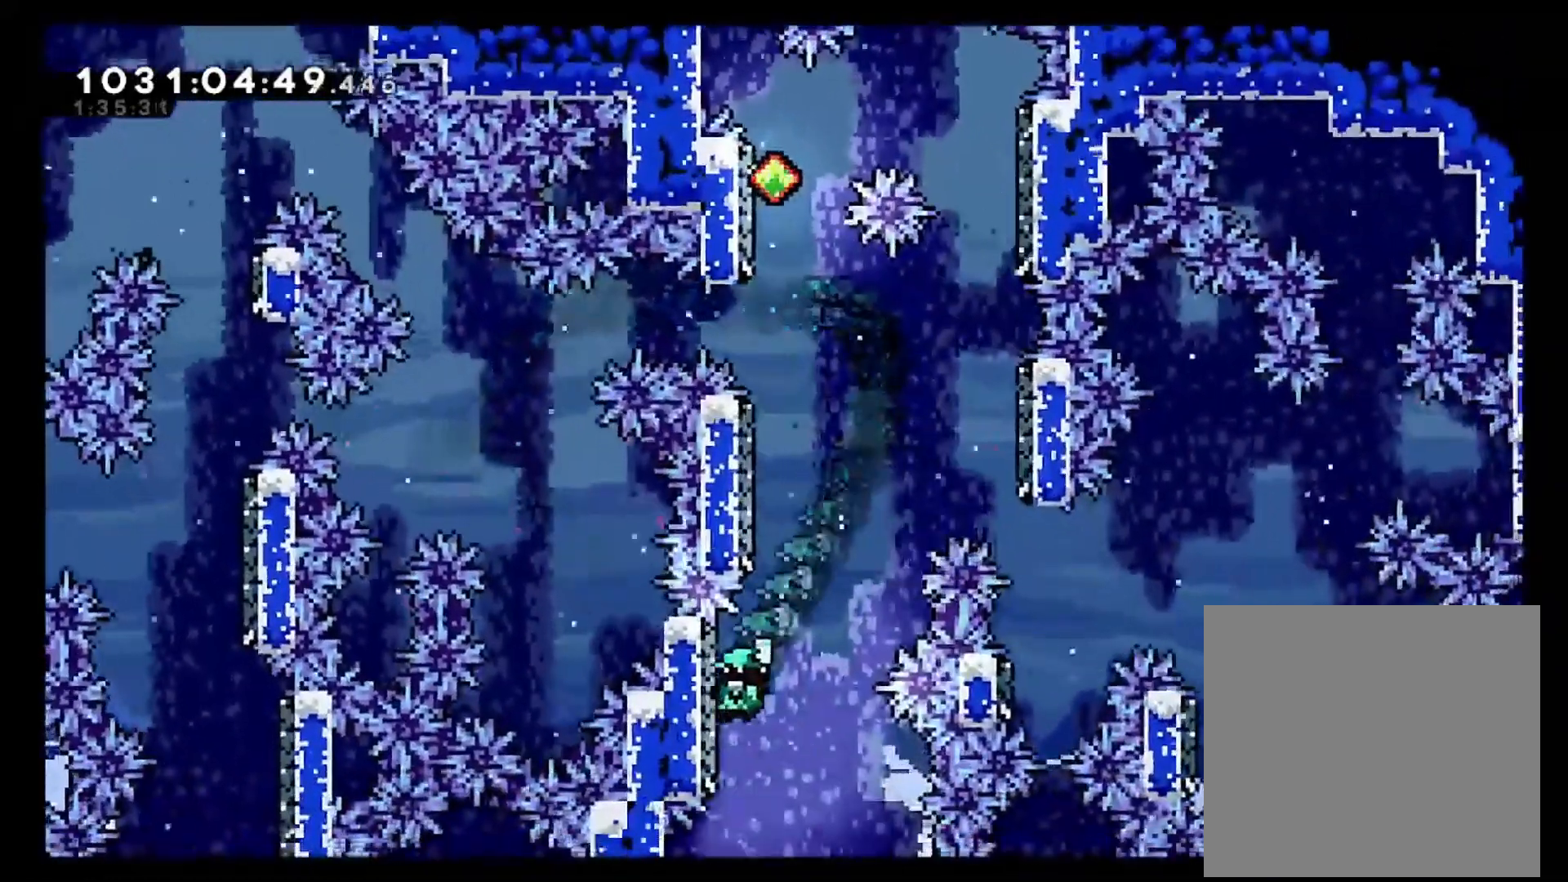
{"dt_ms": 500, "buttons": [], "left_stick": "left", "right_stick": "center", "events": [[50, "R2", "down"], [67, "left_stick", "center"], [117, "A", "down"], [117, "R2", "up"], [200, "left_stick", "left"], [500, "A", "up"]]}
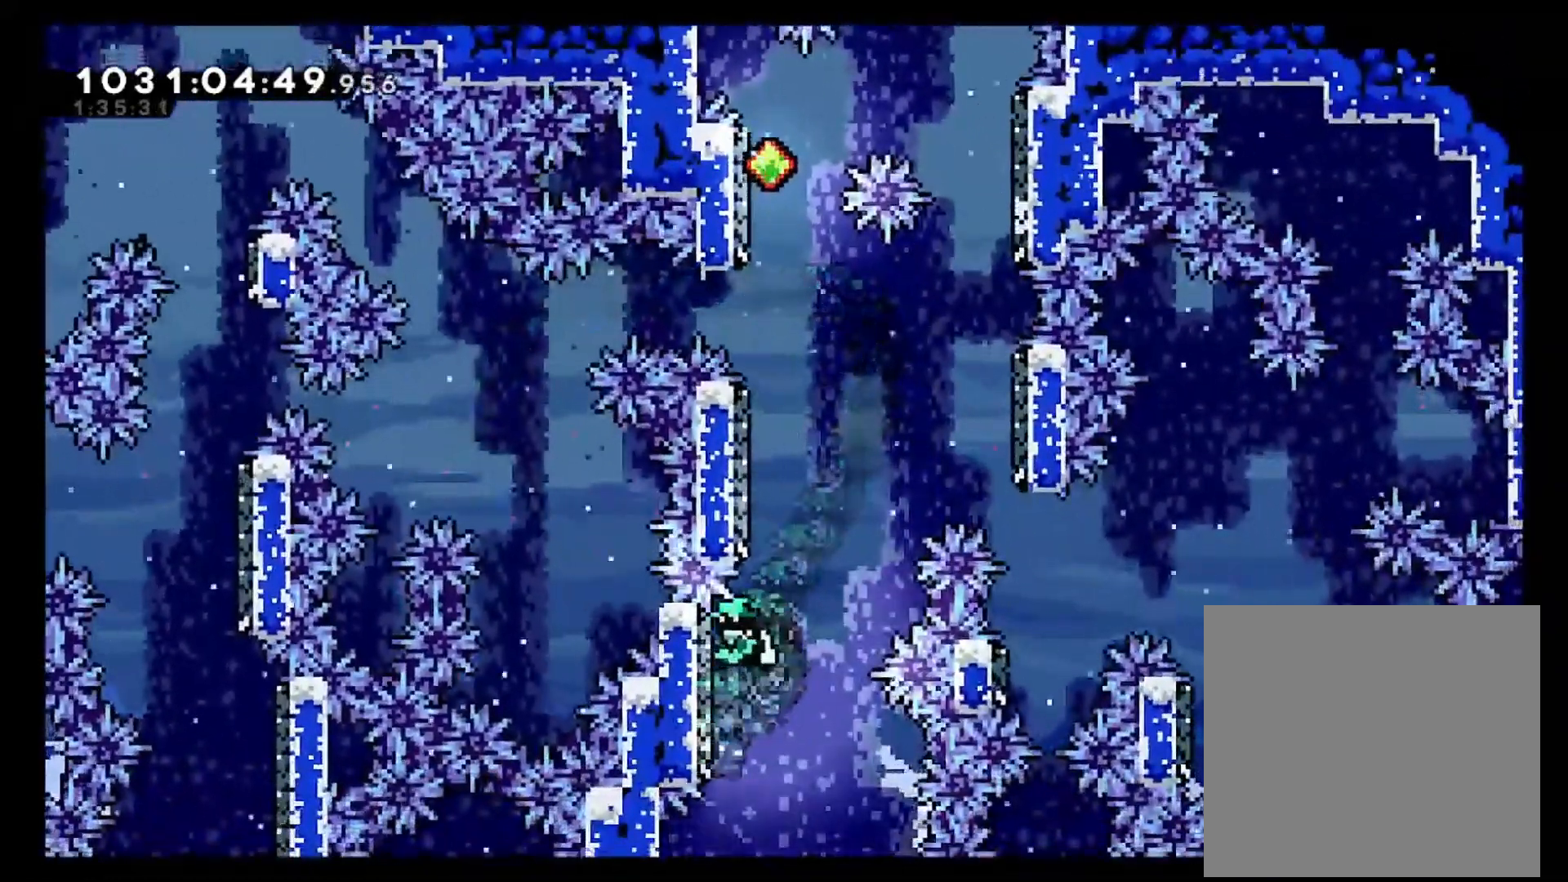
{"dt_ms": 500, "buttons": ["A"], "left_stick": "center", "right_stick": "center", "events": [[50, "left_stick", "center"], [67, "A", "down"], [150, "left_stick", "left"], [400, "A", "up"], [500, "A", "down"], [500, "left_stick", "center"]]}
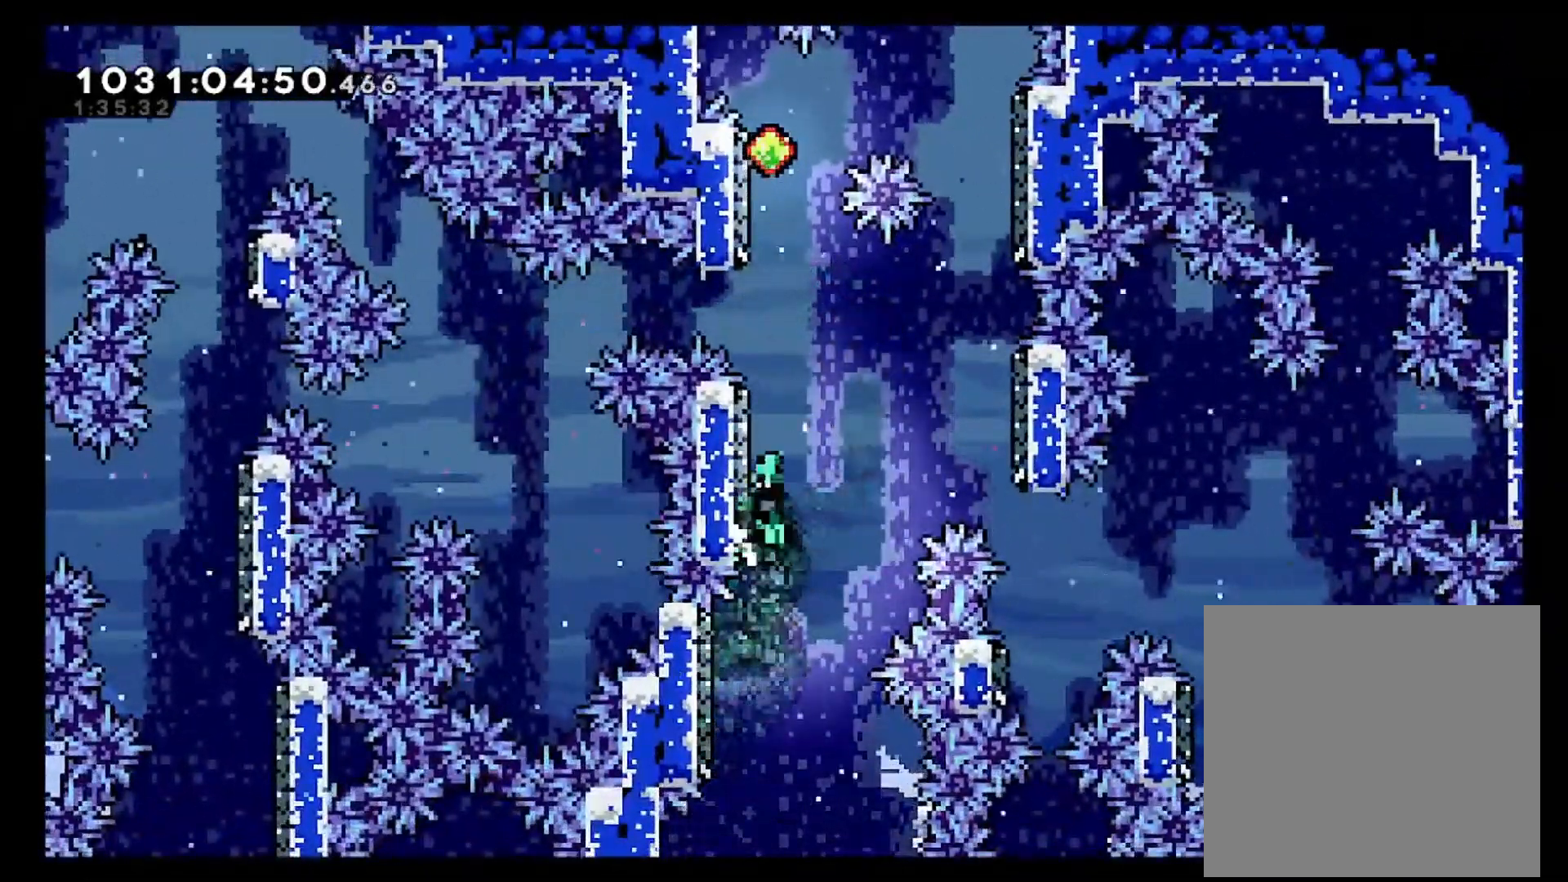
{"dt_ms": 500, "buttons": ["A"], "left_stick": "right", "right_stick": "center", "events": [[50, "left_stick", "left"], [367, "A", "up"], [450, "A", "down"], [450, "left_stick", "right"]]}
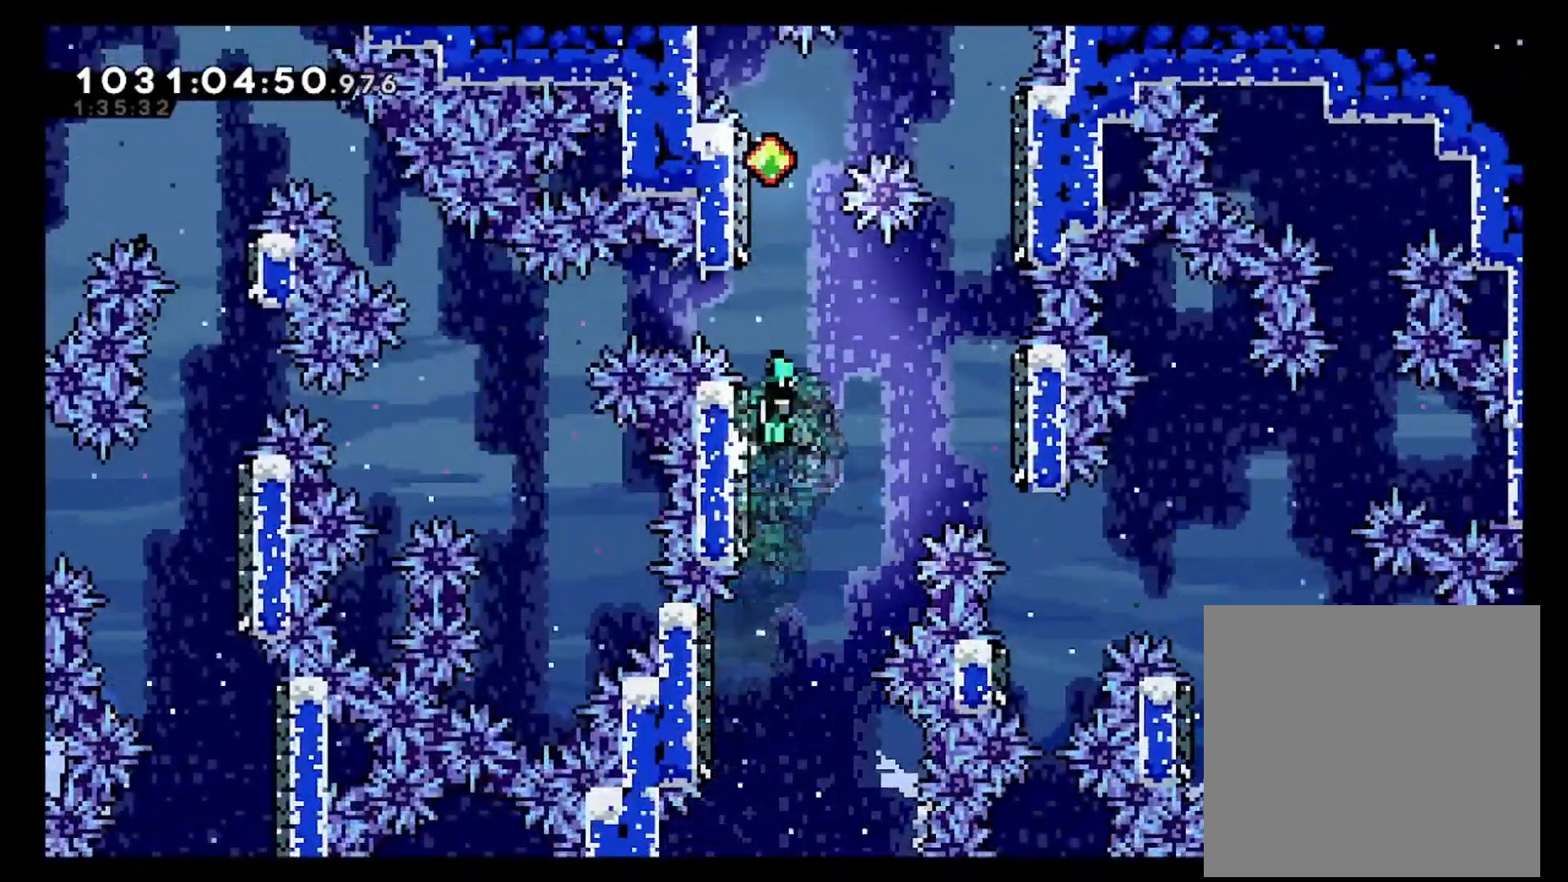
{"dt_ms": 500, "buttons": [], "left_stick": "right", "right_stick": "center", "events": [[450, "A", "up"]]}
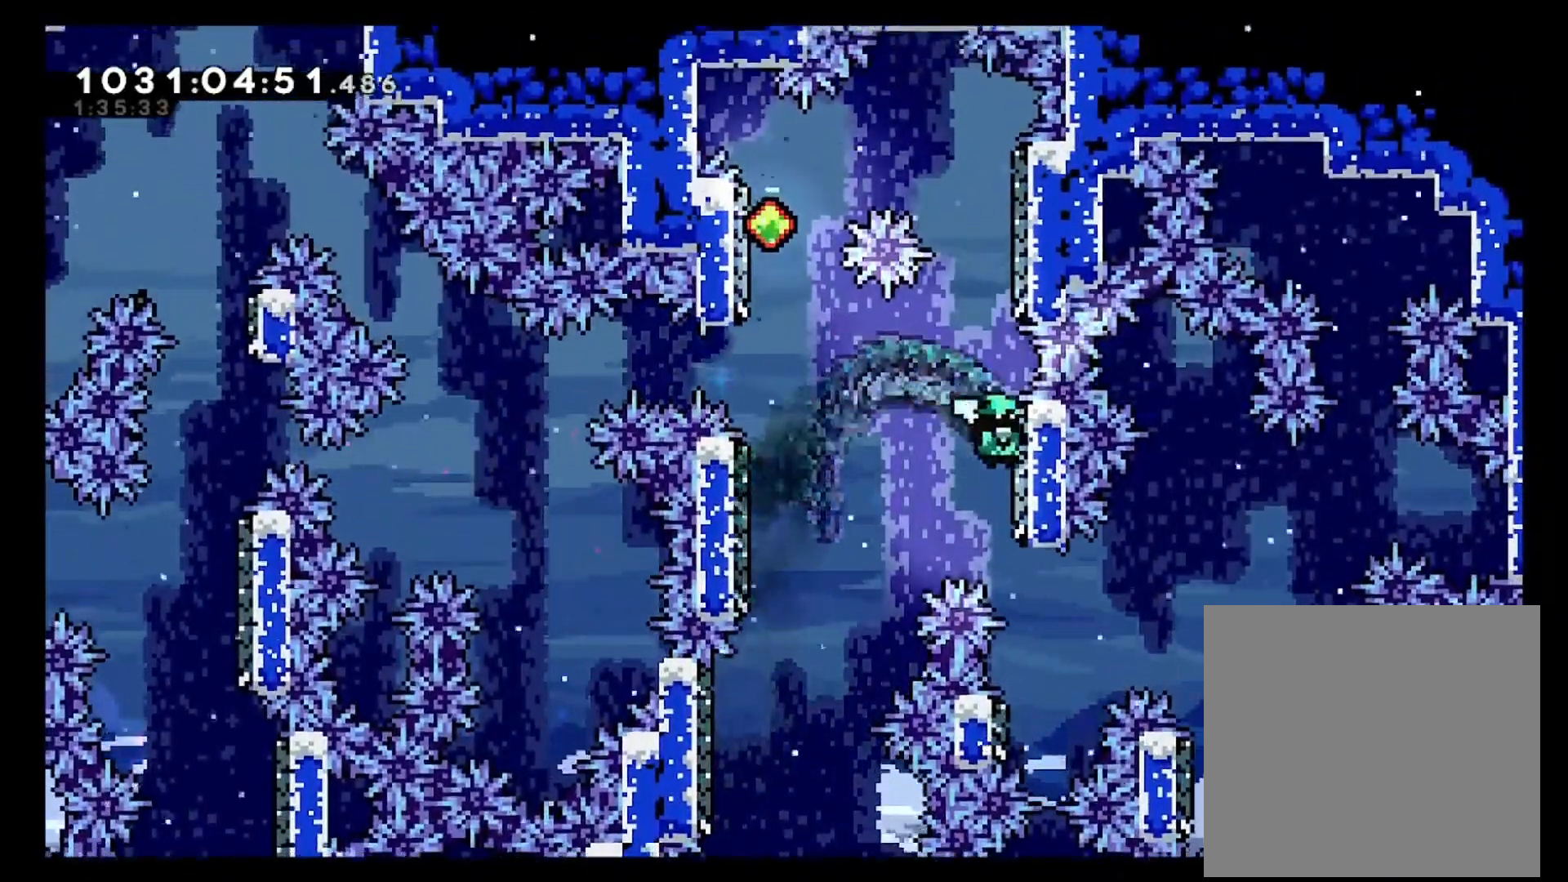
{"dt_ms": 500, "buttons": [], "left_stick": "right", "right_stick": "center", "events": [[50, "left_stick", "center"], [100, "A", "down"], [150, "left_stick", "right"], [500, "A", "up"]]}
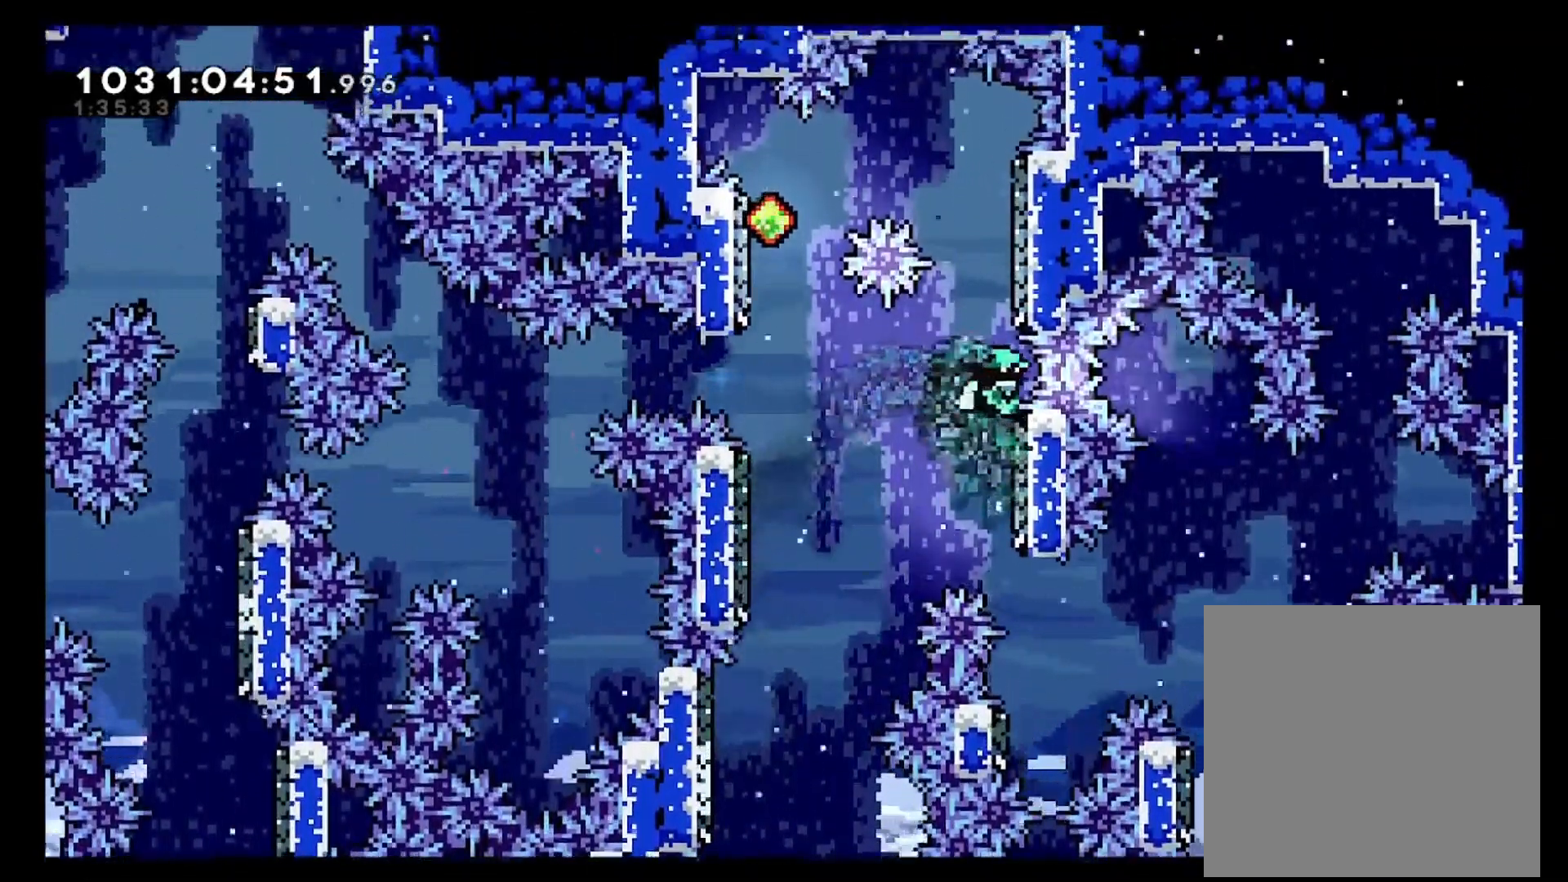
{"dt_ms": 500, "buttons": [], "left_stick": "right", "right_stick": "center", "events": [[67, "left_stick", "center"], [100, "A", "down"], [167, "left_stick", "right"], [500, "A", "up"]]}
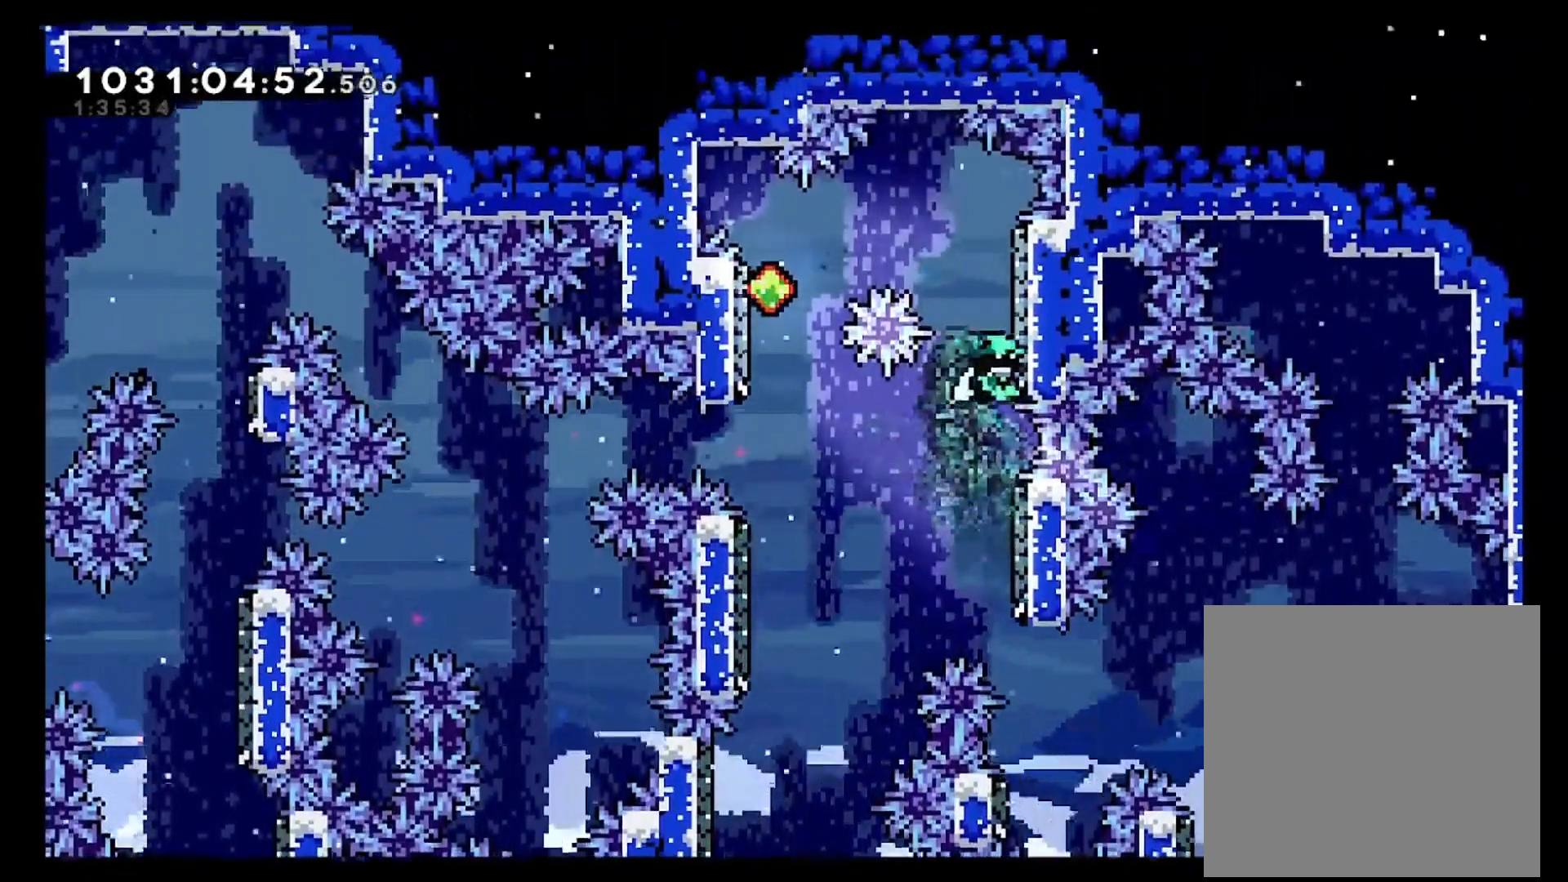
{"dt_ms": 500, "buttons": [], "left_stick": "right", "right_stick": "center", "events": [[50, "left_stick", "center"], [100, "A", "down"], [117, "left_stick", "right"], [500, "A", "up"]]}
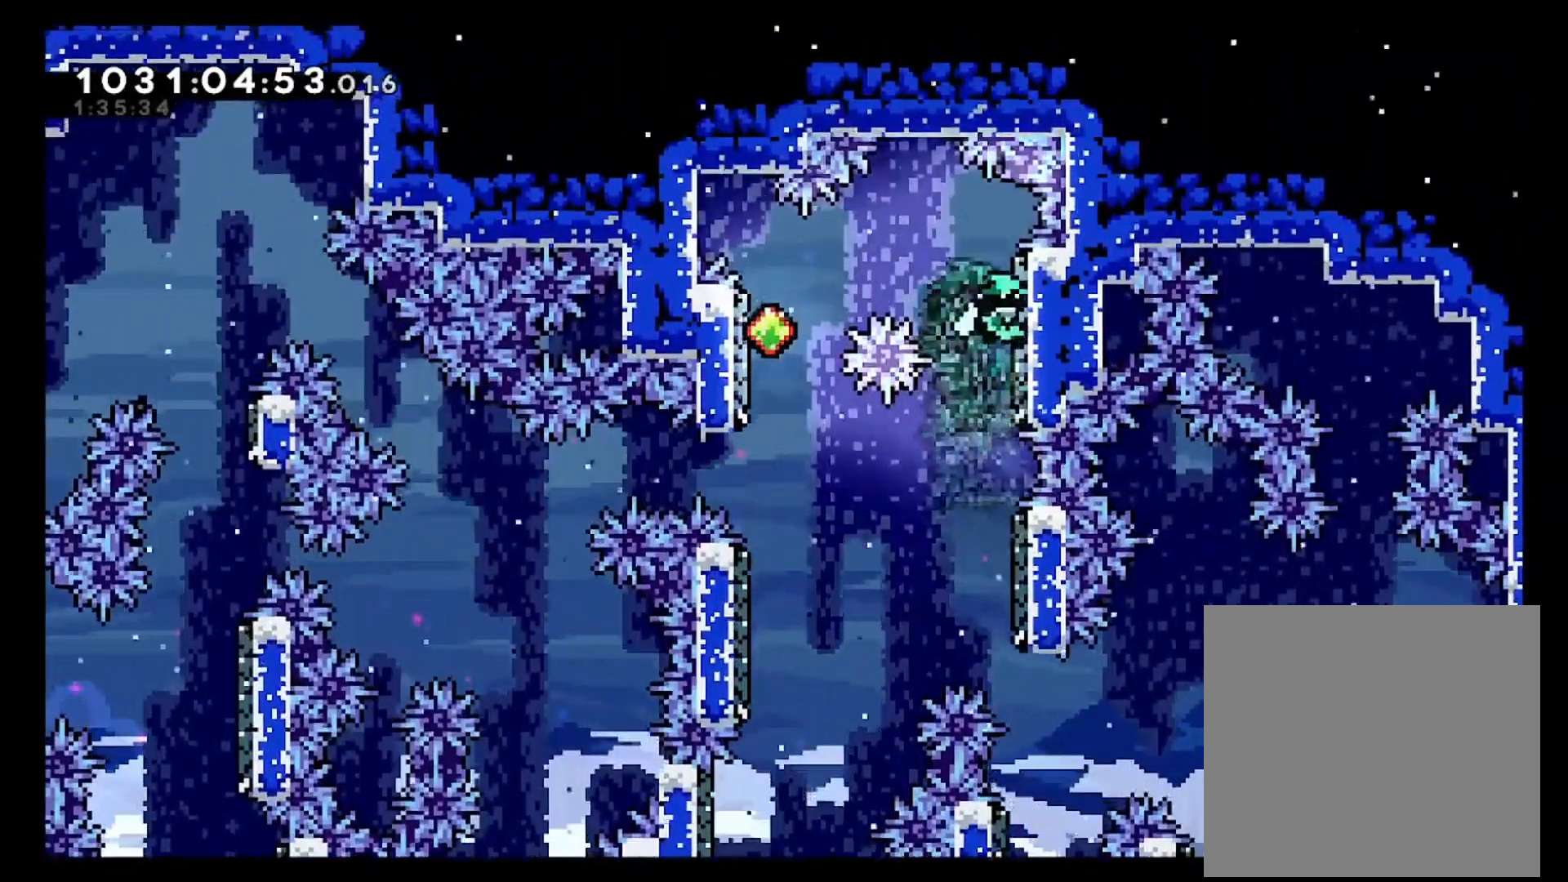
{"dt_ms": 500, "buttons": [], "left_stick": "left", "right_stick": "center", "events": [[50, "left_stick", "left"], [67, "A", "down"], [250, "A", "up"]]}
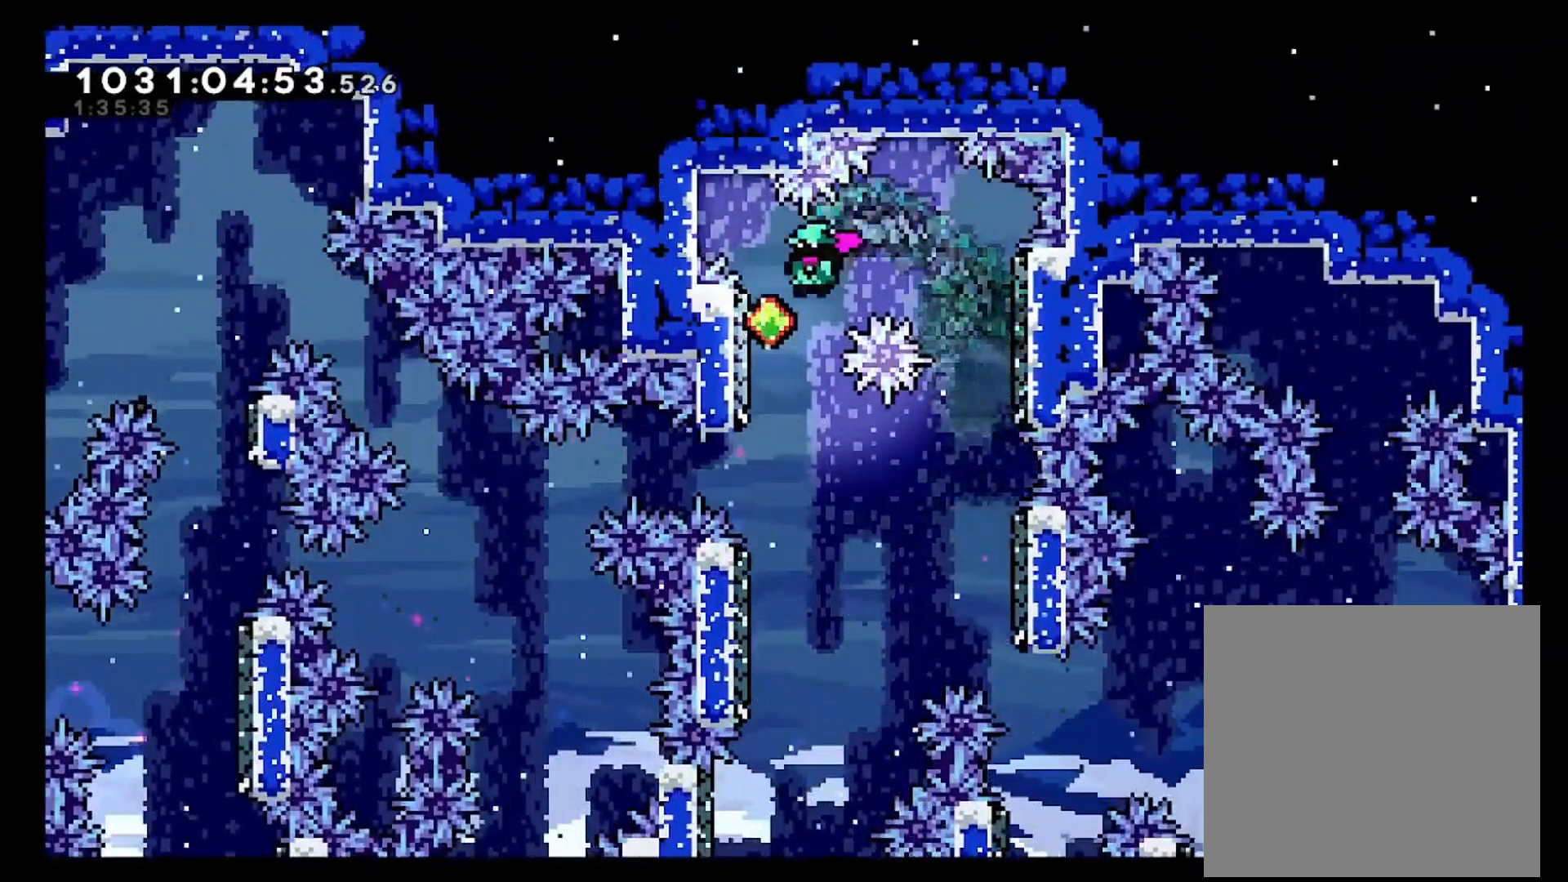
{"dt_ms": 500, "buttons": ["A"], "left_stick": "center", "right_stick": "center", "events": [[150, "left_stick", "center"], [250, "A", "down"]]}
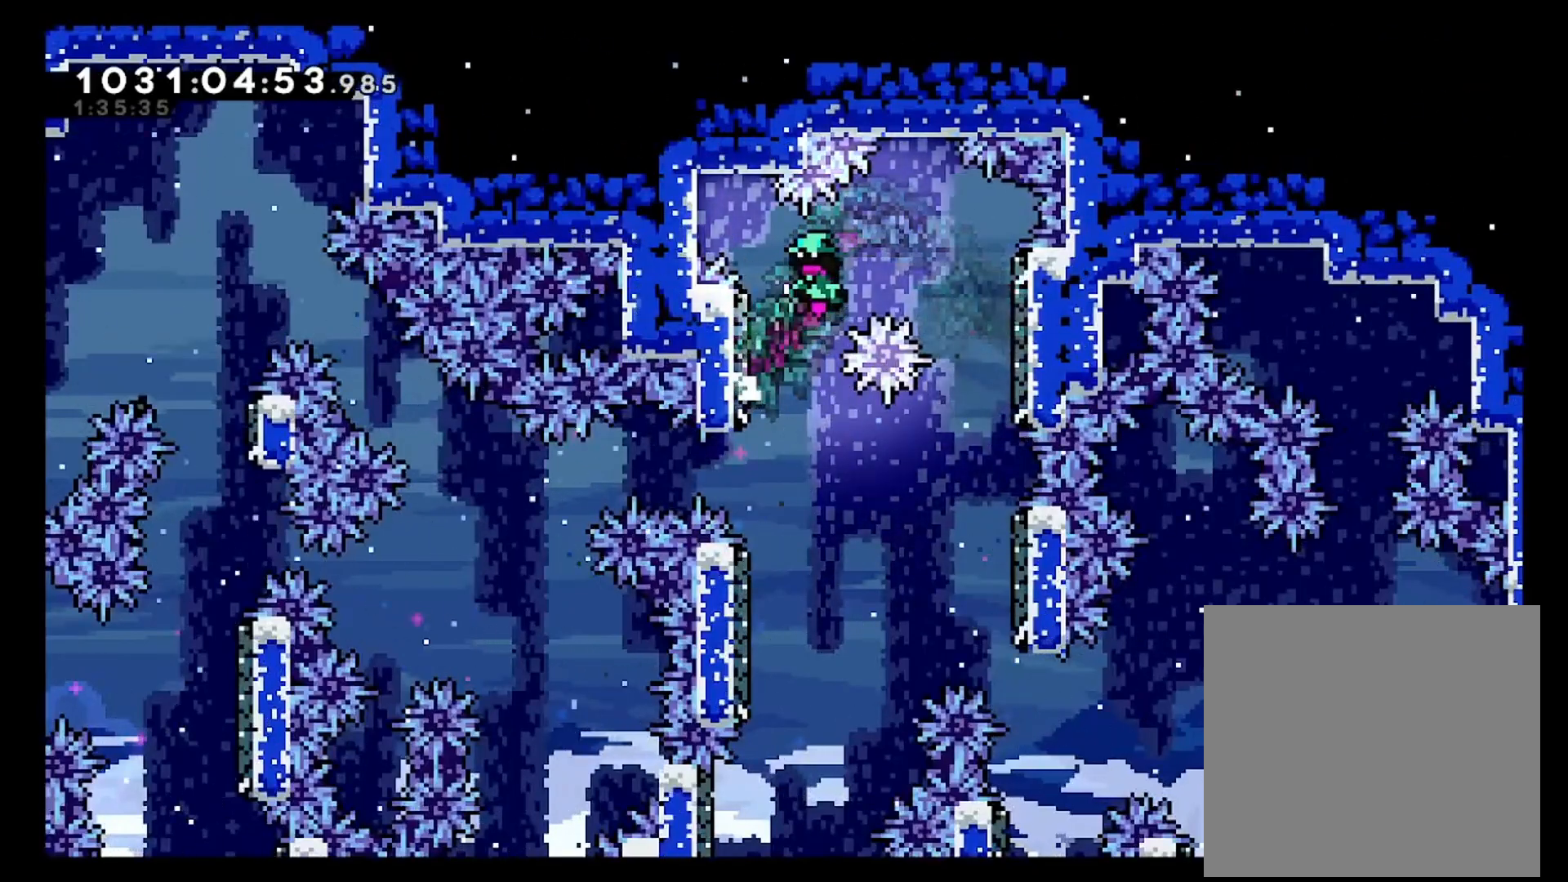
{"dt_ms": 500, "buttons": [], "left_stick": "center", "right_stick": "center", "events": [[50, "left_stick", "left"], [200, "left_stick", "center"], [217, "A", "up"]]}
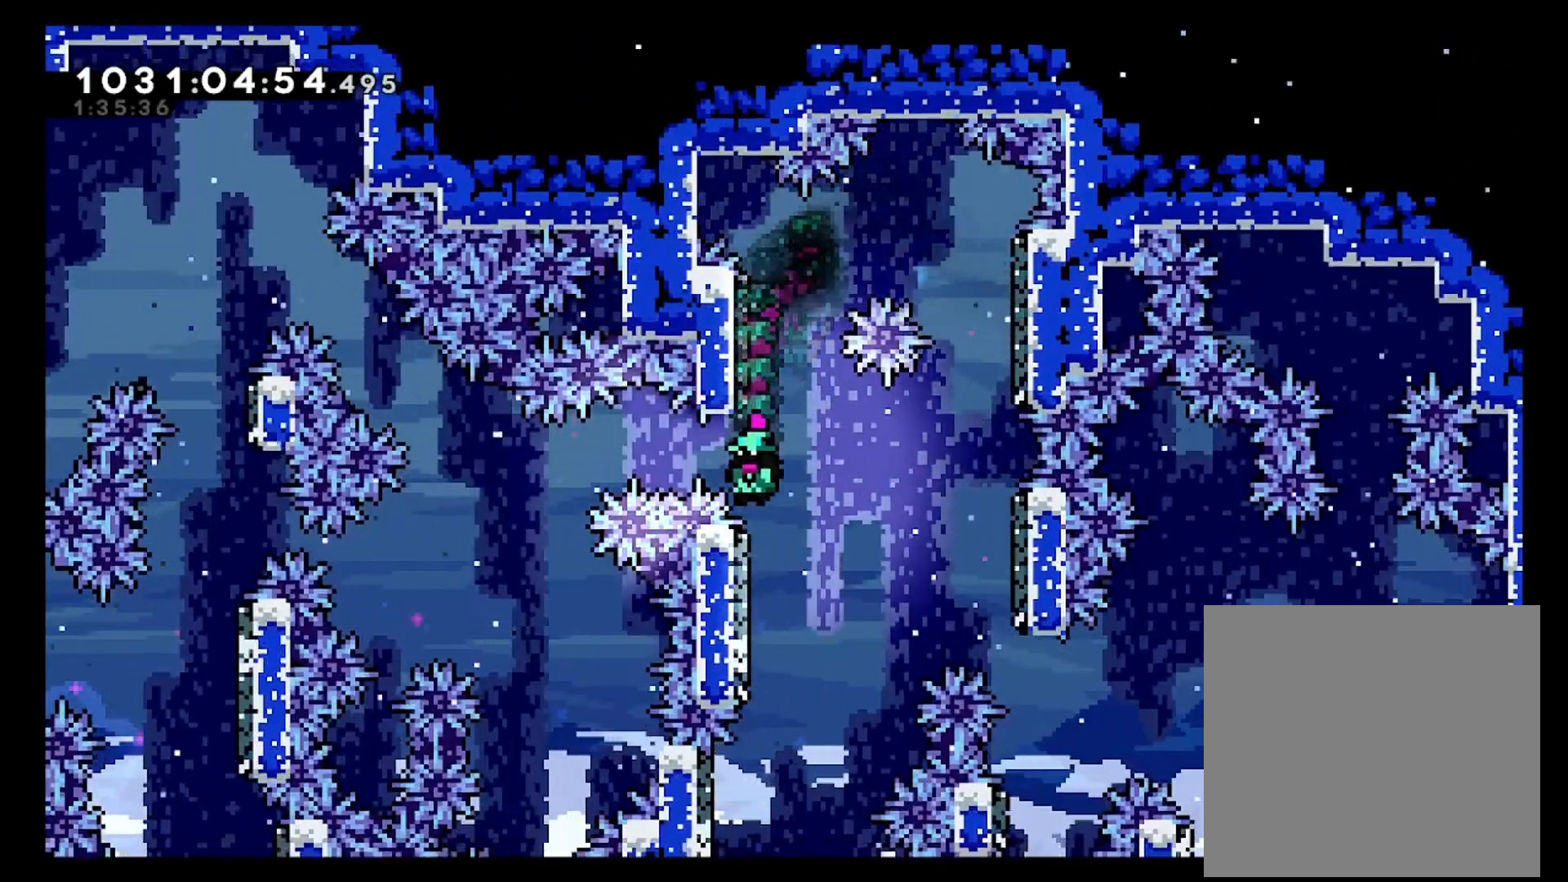
{"dt_ms": 1000, "buttons": [], "left_stick": "center", "right_stick": "center"}
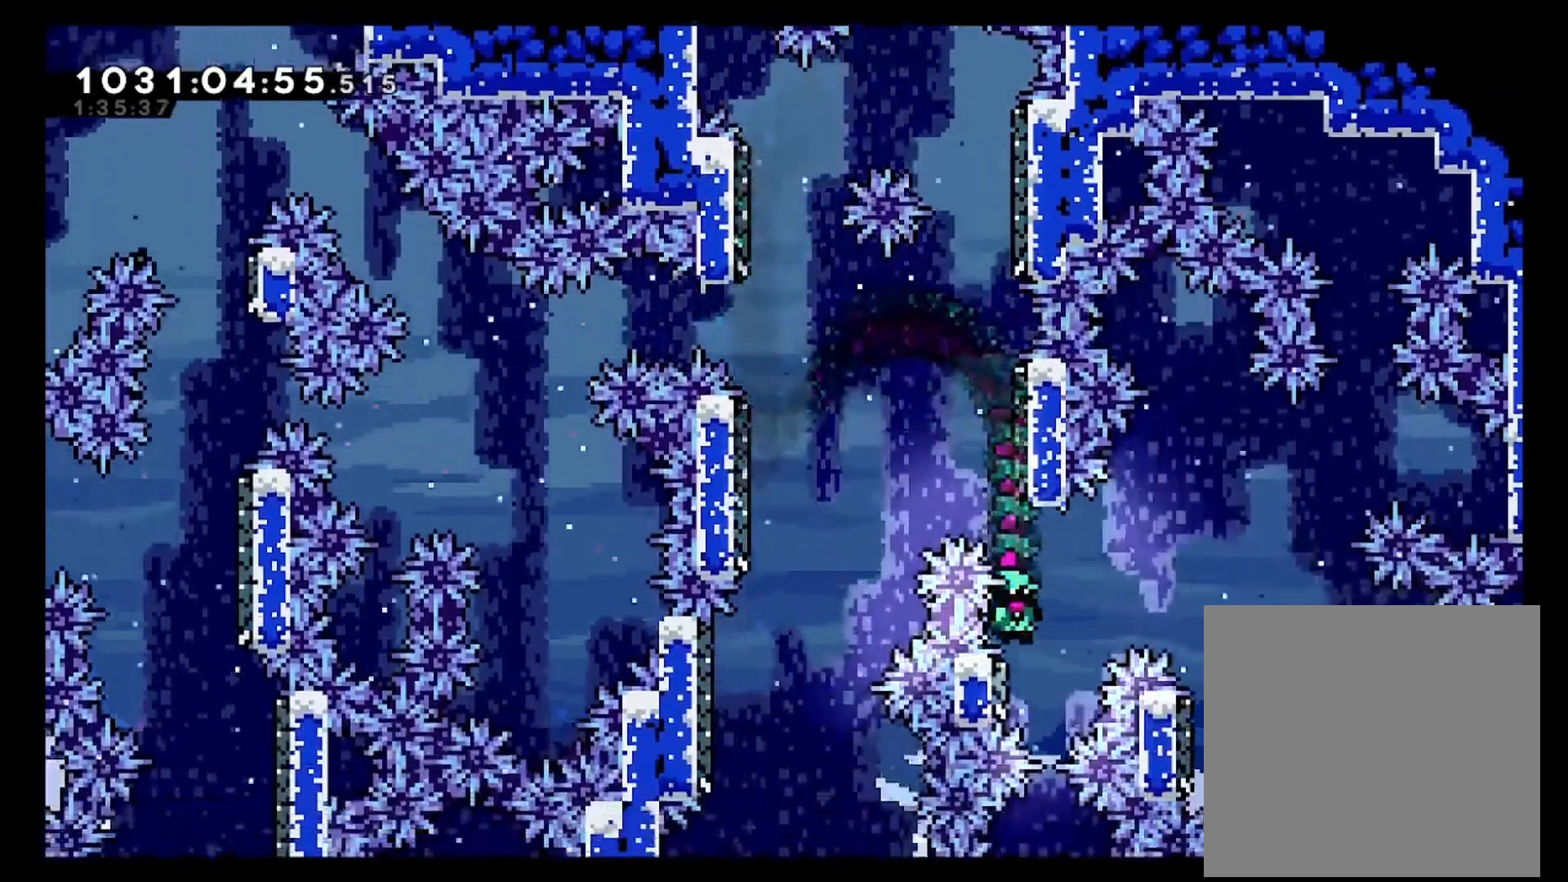
{"dt_ms": 500, "buttons": ["A"], "left_stick": "center", "right_stick": "center", "events": [[50, "left_stick", "right"], [100, "A", "down"], [500, "left_stick", "center"]]}
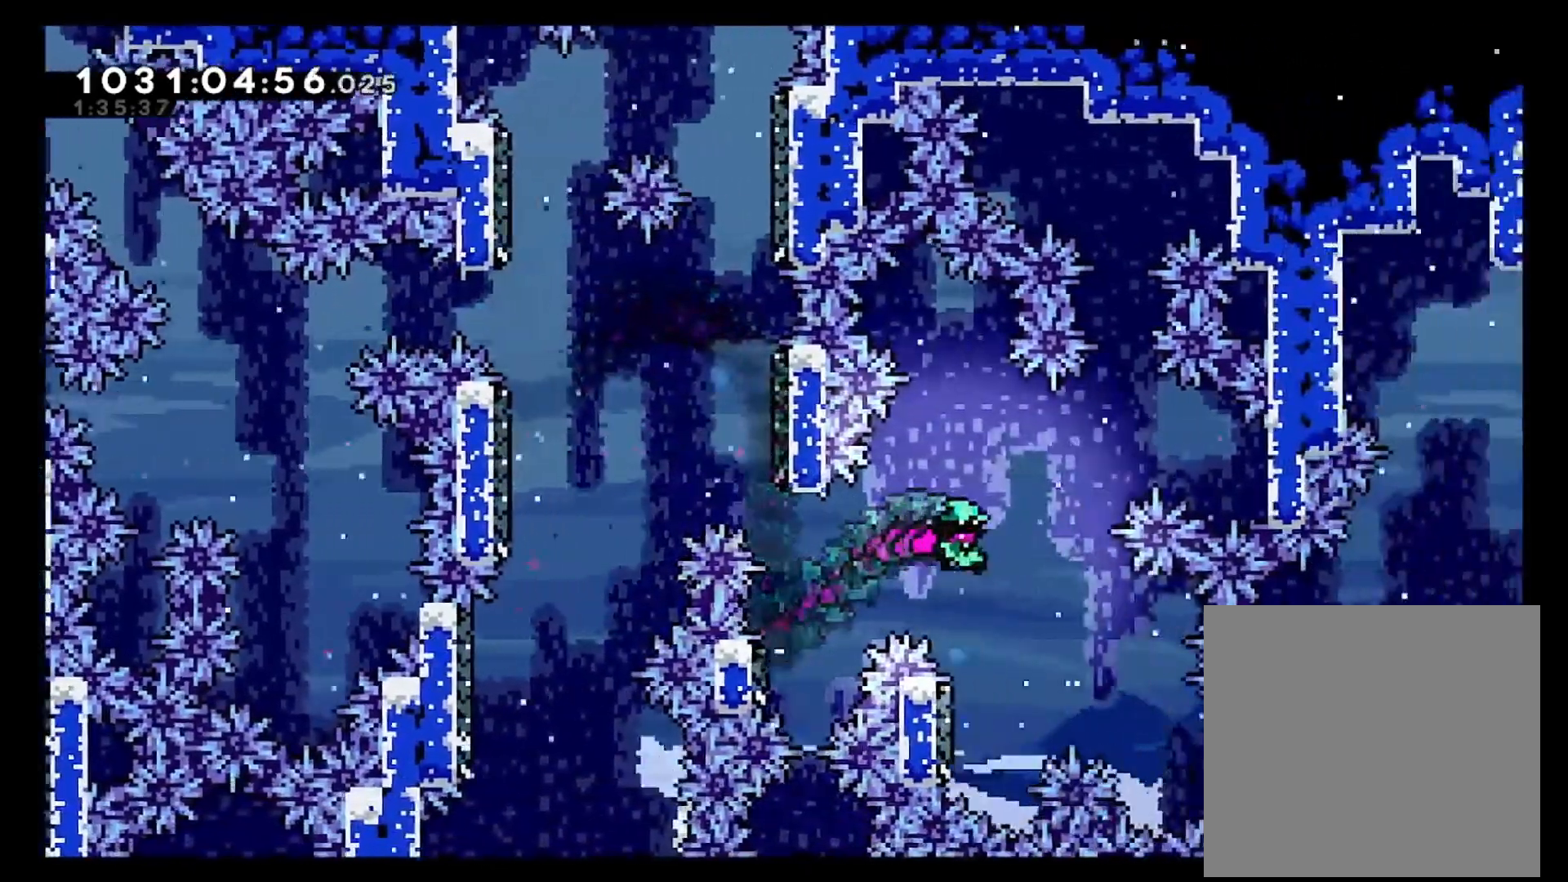
{"dt_ms": 1000, "buttons": ["X"], "left_stick": "right", "right_stick": "center"}
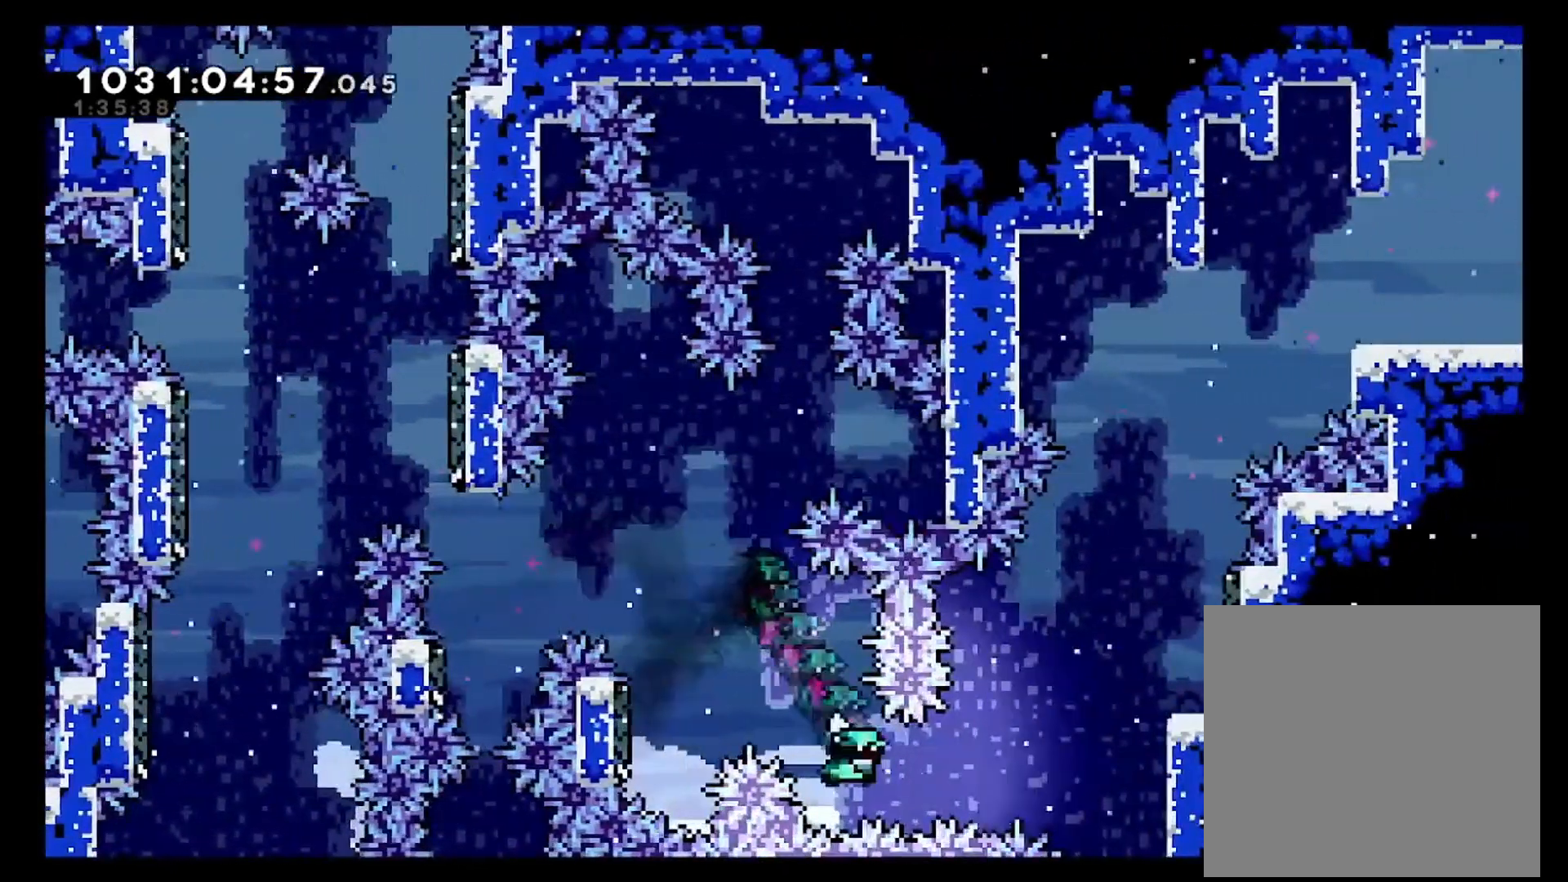
{"dt_ms": 500, "buttons": ["A", "L2"], "left_stick": "up-right", "right_stick": "center", "events": [[50, "L2", "down"], [250, "X", "up"], [400, "A", "down"], [500, "left_stick", "up-right"]]}
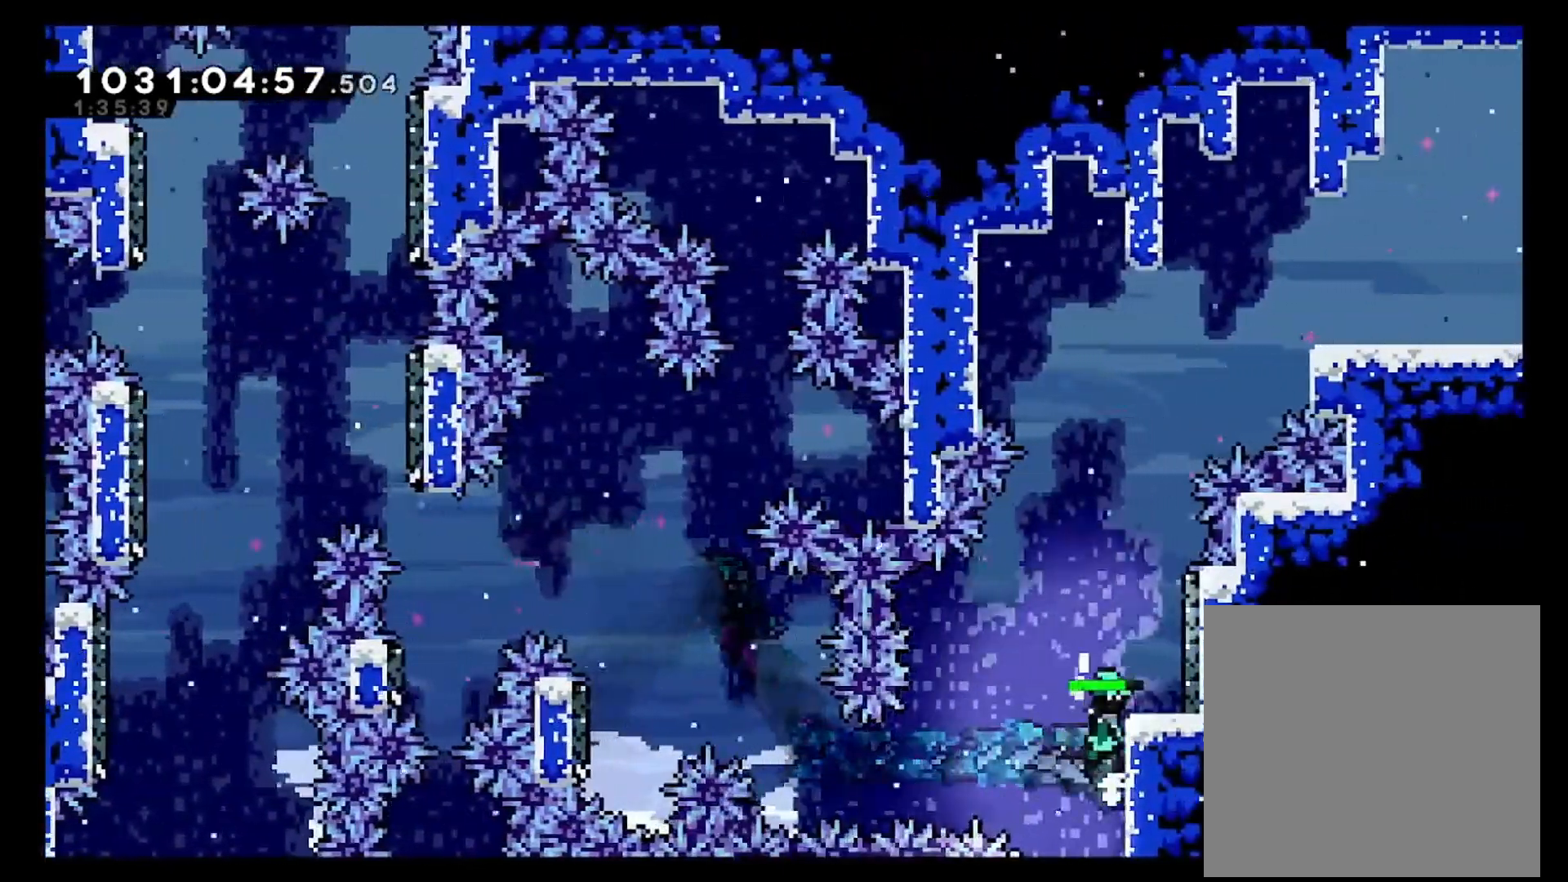
{"dt_ms": 500, "buttons": [], "left_stick": "center", "right_stick": "center", "events": [[200, "A", "up"], [367, "left_stick", "center"], [400, "L2", "up"]]}
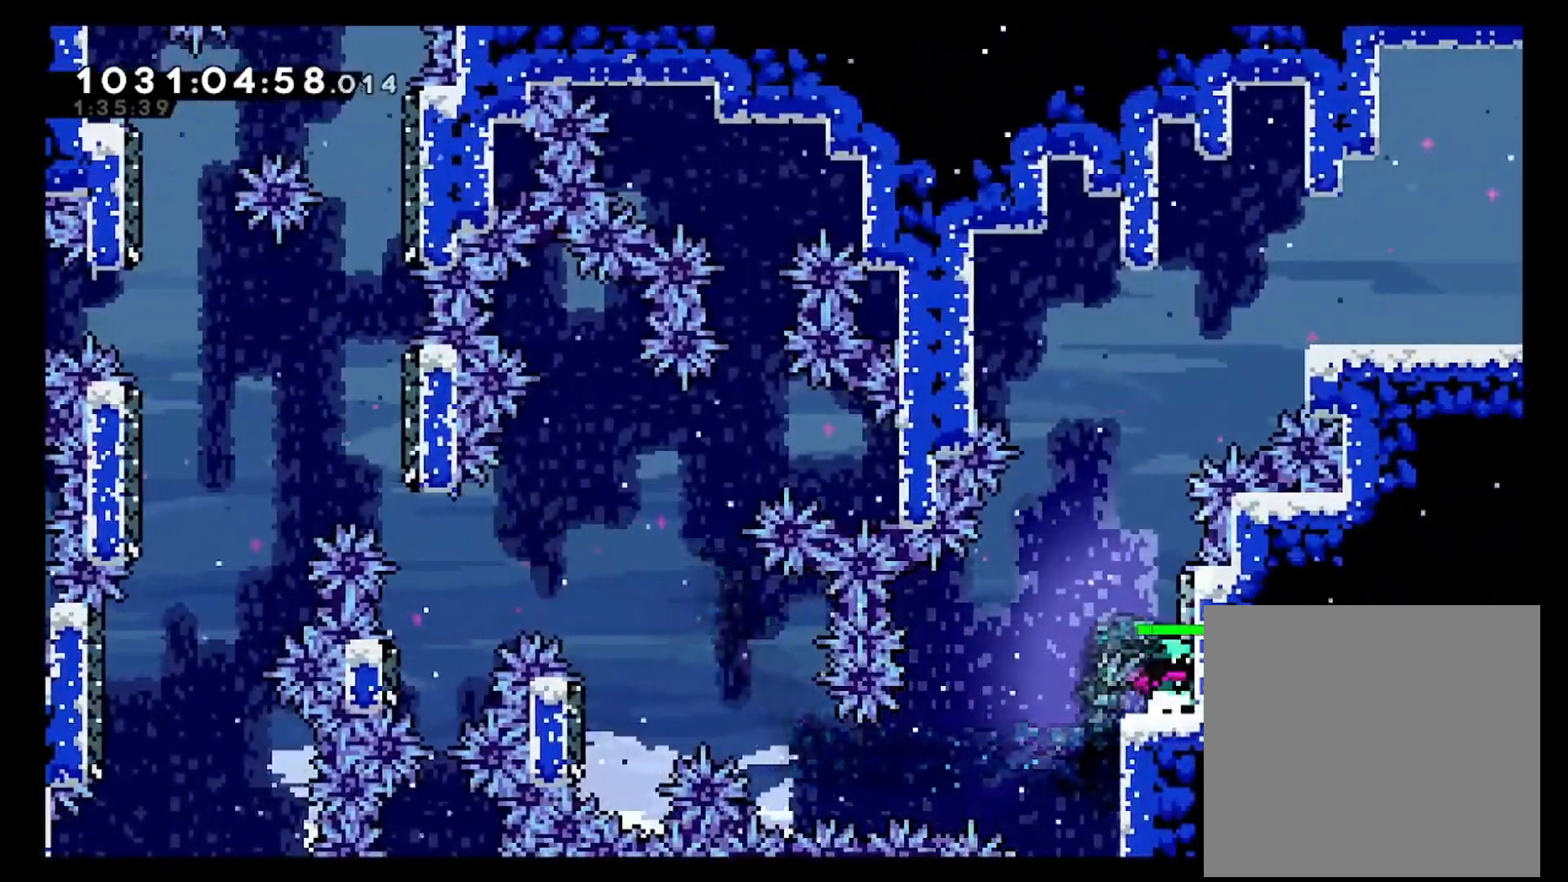
{"dt_ms": 500, "buttons": ["A"], "left_stick": "center", "right_stick": "center", "events": [[200, "A", "down"], [217, "left_stick", "right"], [300, "A", "up"], [350, "left_stick", "center"], [417, "A", "down"]]}
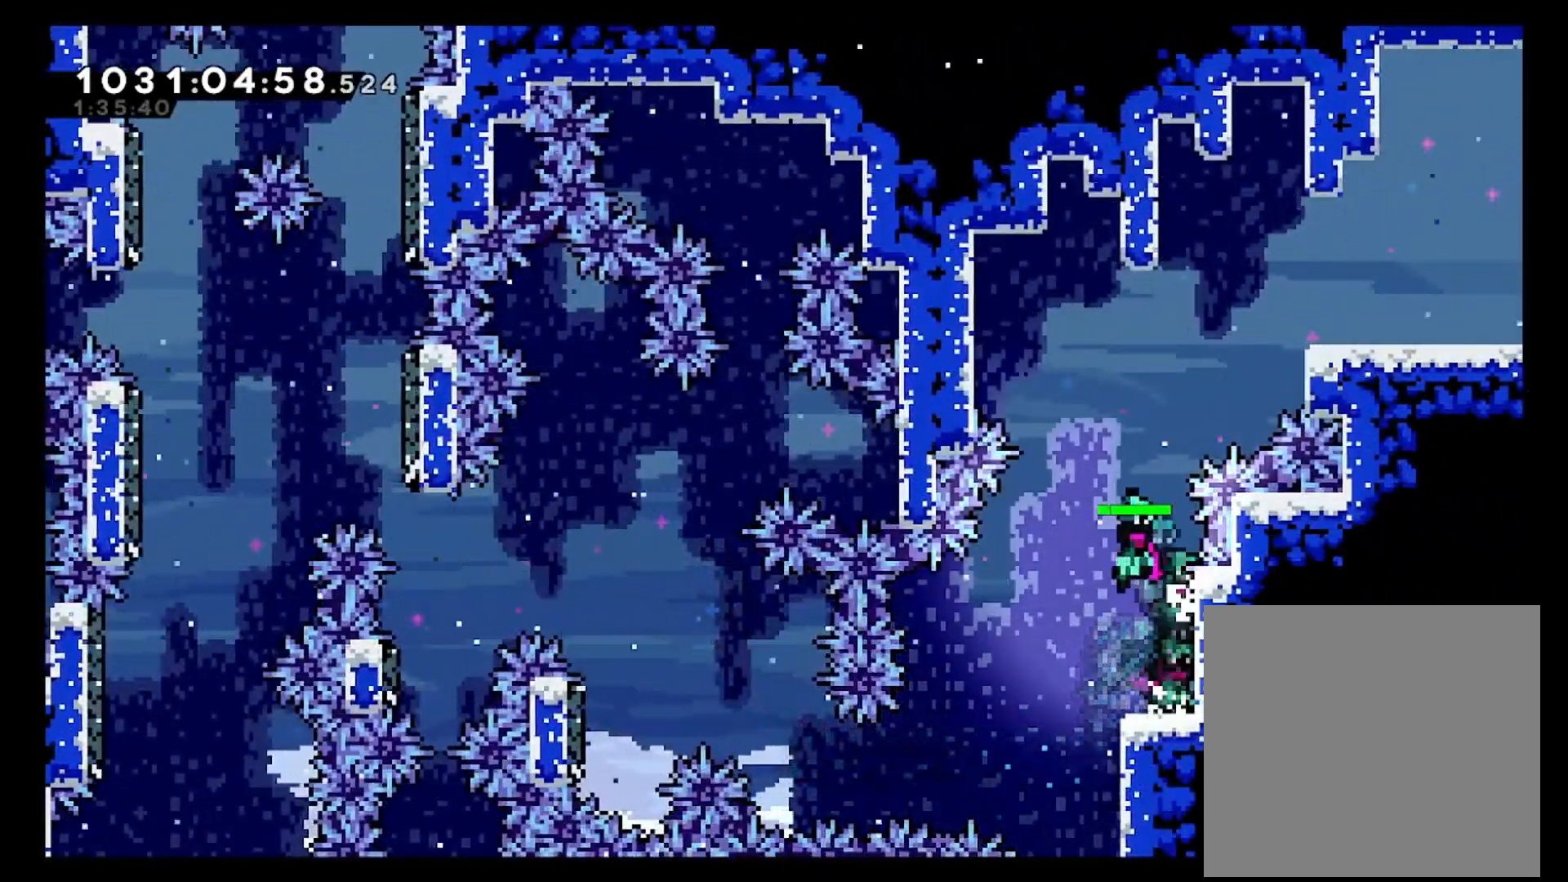
{"dt_ms": 1000, "buttons": ["L2"], "left_stick": "up-right", "right_stick": "center", "events": [[50, "left_stick", "right"], [200, "A", "up"], [217, "left_stick", "up-right"], [300, "X", "down"], [500, "L2", "down"], [517, "X", "up"], [650, "A", "down"], [850, "A", "up"]]}